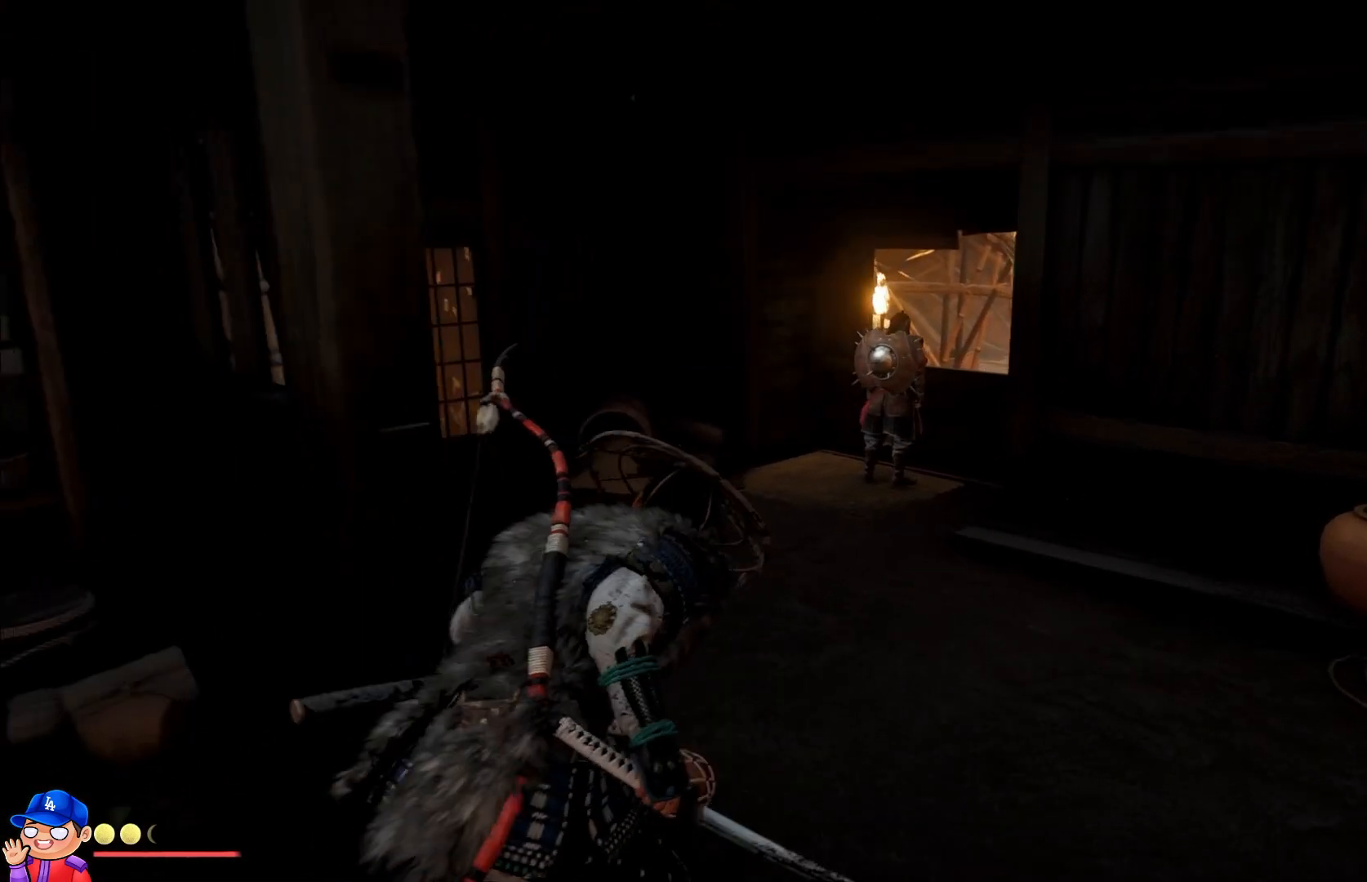
Gameplay with a controller (PlayStation layout); each line is a JSON object with the inputs held at the frame after it. "events" lists button and stick changes between this image and that frame as [ms after this image, input, new state], when the widget could be followed in between. Not read: L3 R3.
{"buttons": [], "left_stick": "up", "right_stick": "center", "events": [[267, "right_stick", "center"]]}
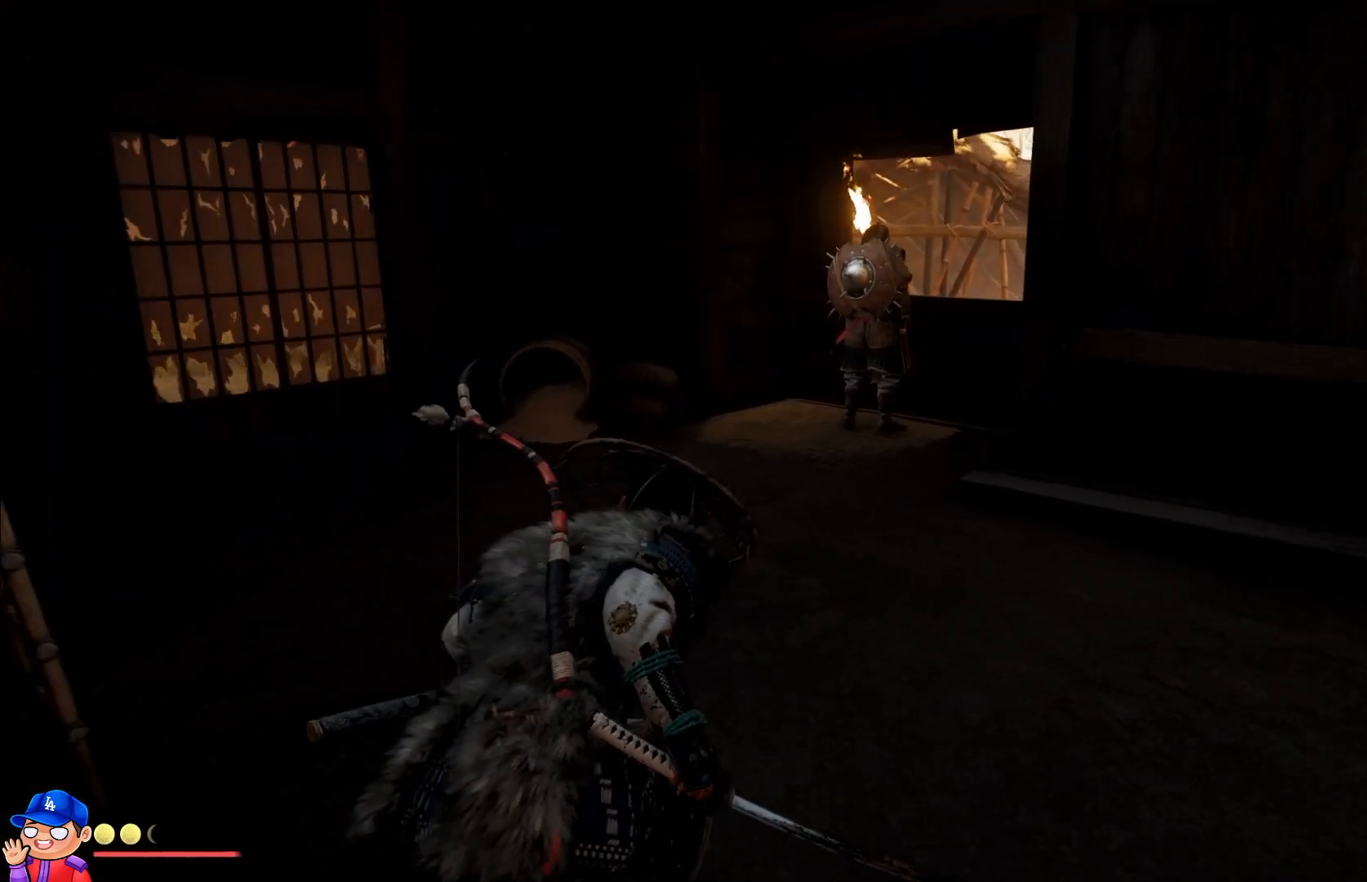
{"buttons": [], "left_stick": "up", "right_stick": "center", "events": []}
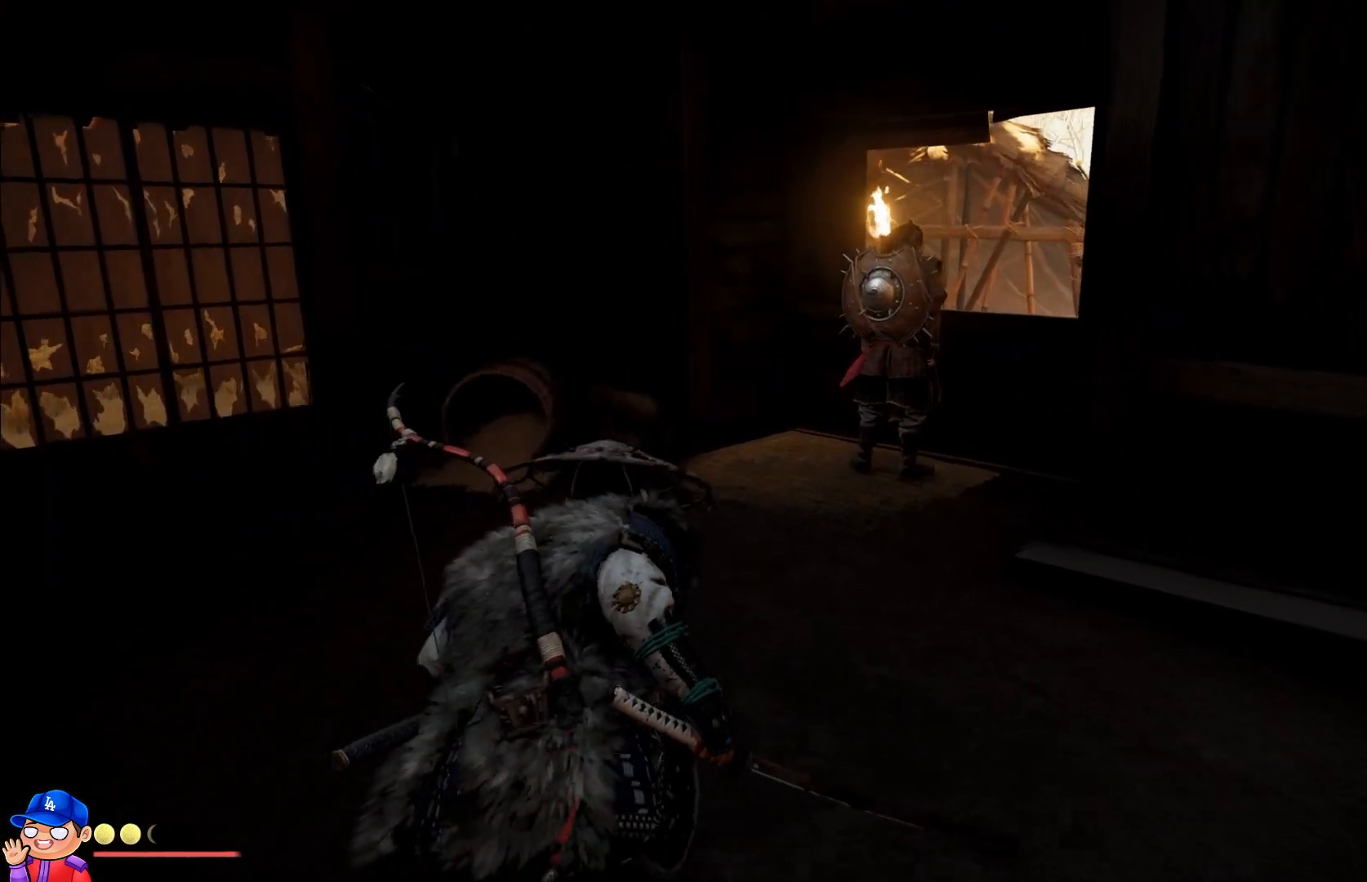
{"buttons": [], "left_stick": "up", "right_stick": "right", "events": [[233, "right_stick", "right"]]}
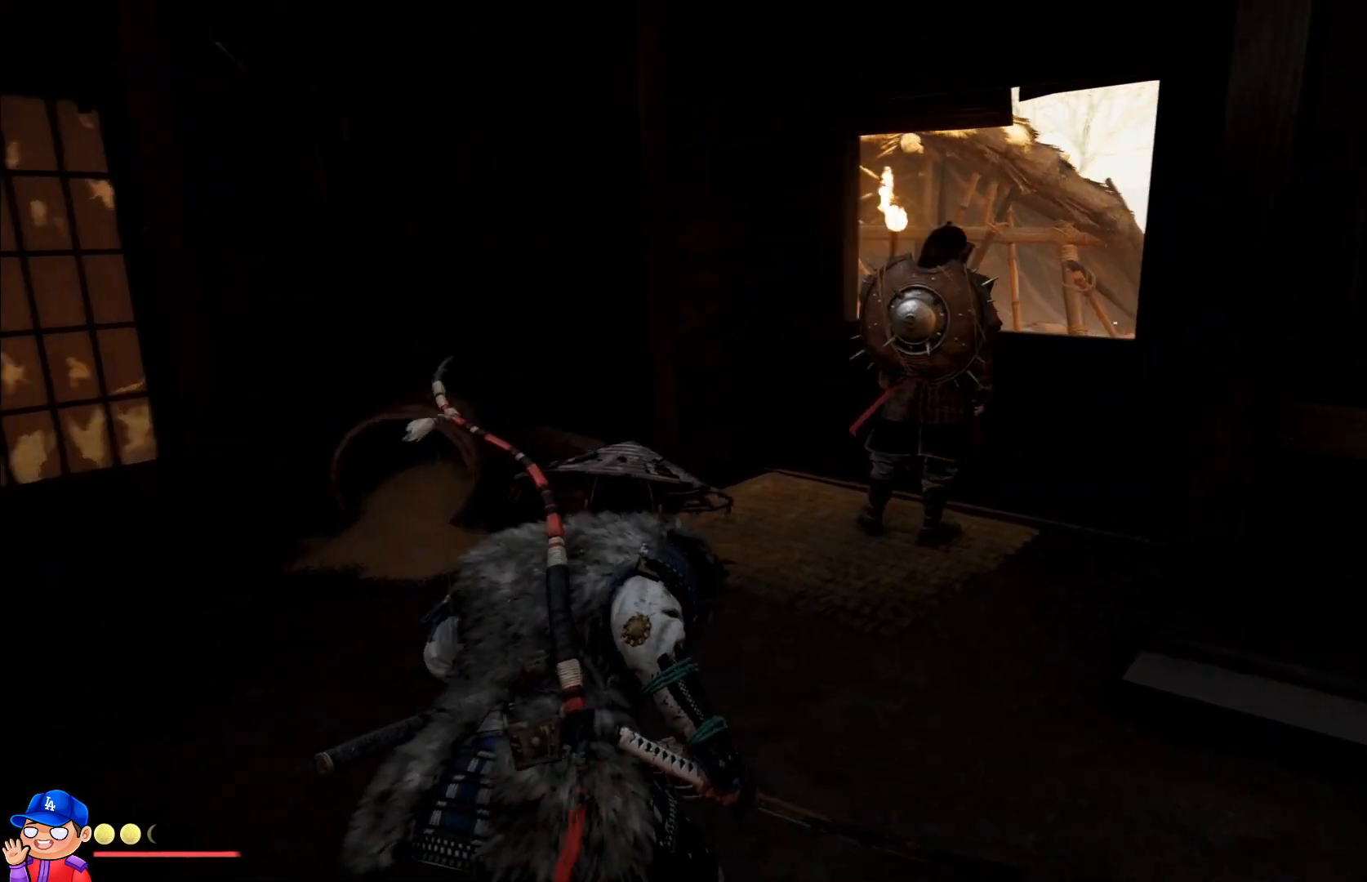
{"buttons": [], "left_stick": "up", "right_stick": "center", "events": [[450, "right_stick", "center"]]}
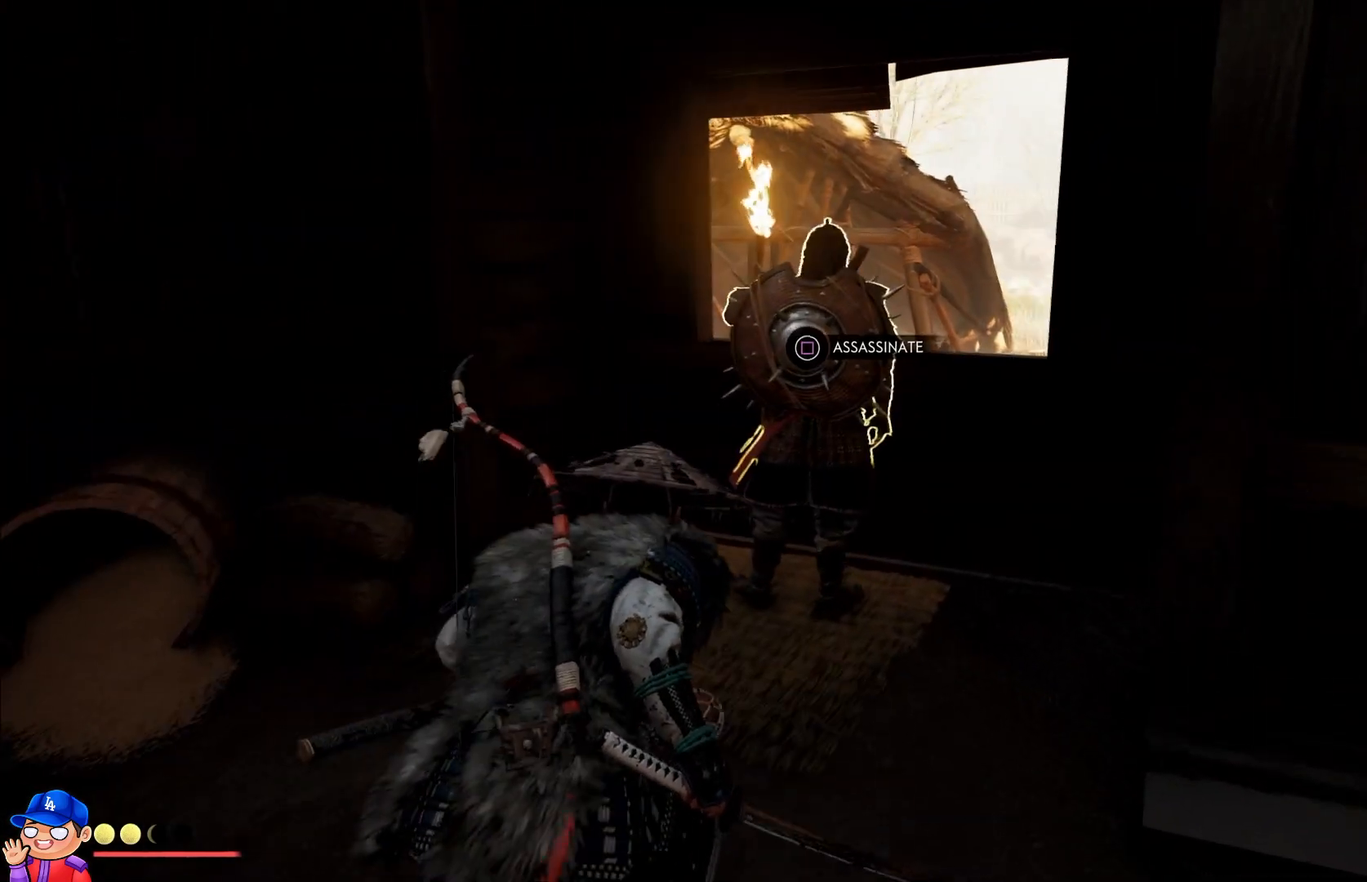
{"buttons": [], "left_stick": "center", "right_stick": "center", "events": [[100, "left_stick", "center"]]}
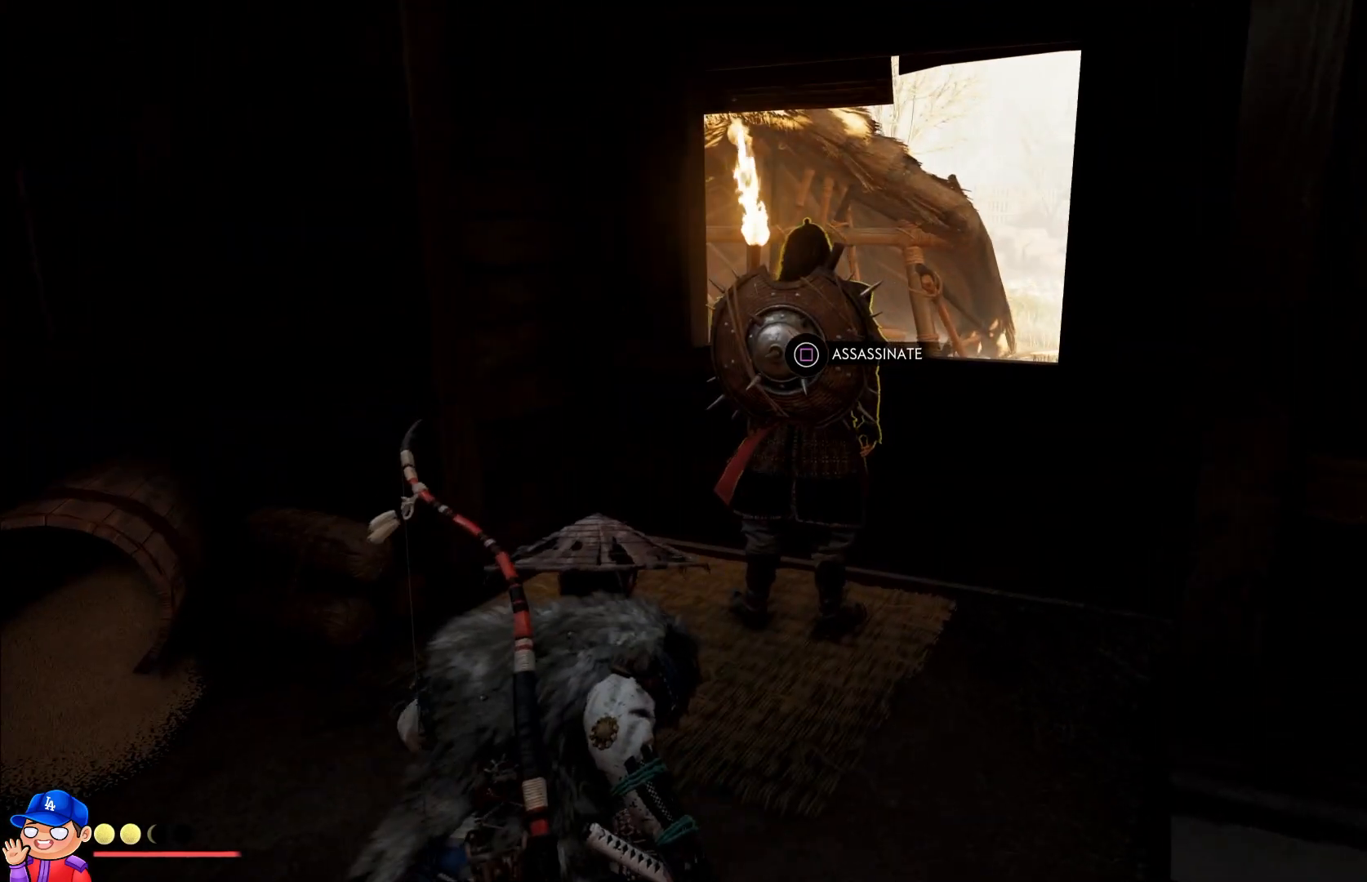
{"buttons": [], "left_stick": "center", "right_stick": "center", "events": []}
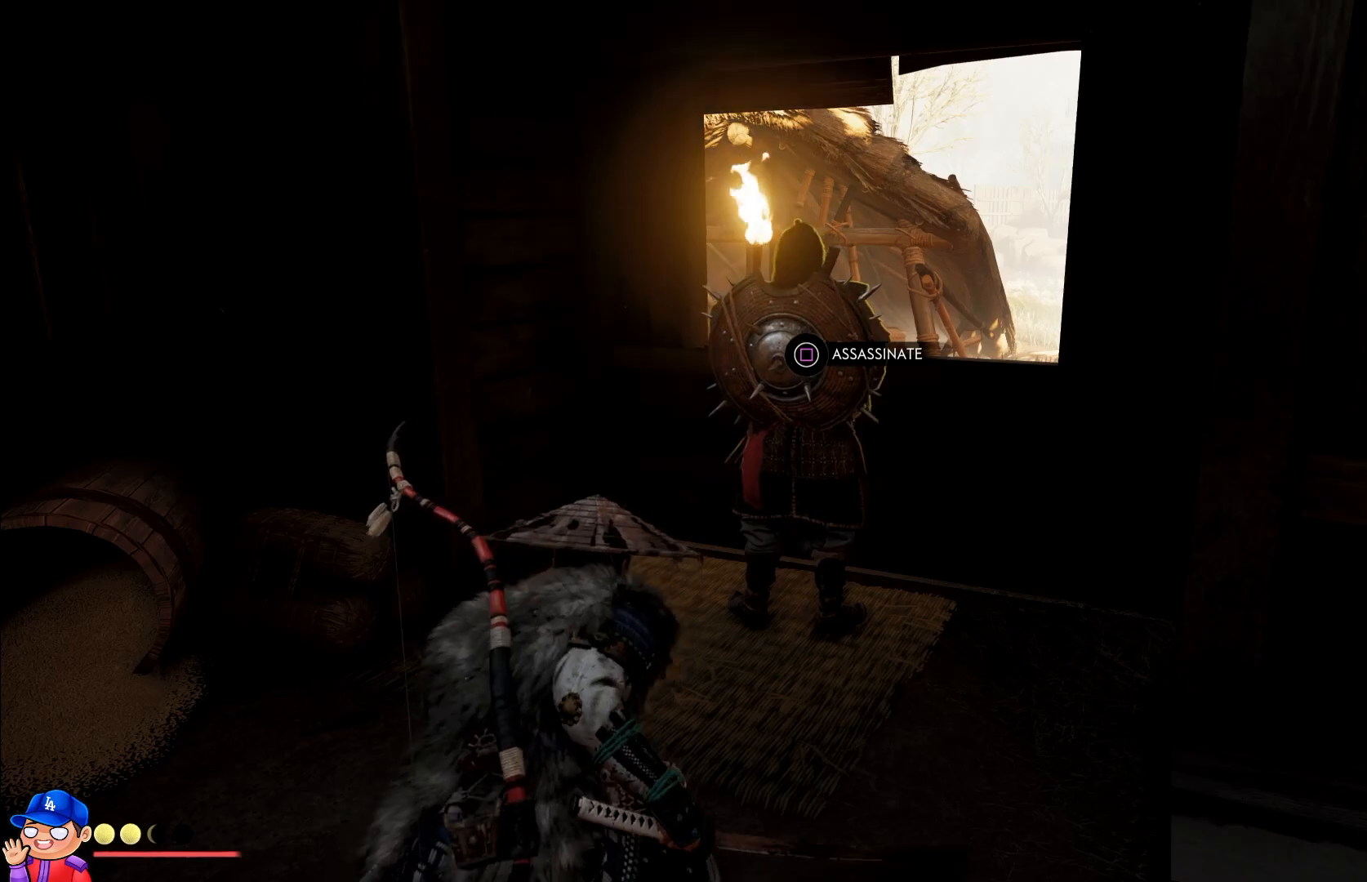
{"buttons": [], "left_stick": "center", "right_stick": "center", "events": [[383, "SQUARE", "down"], [467, "SQUARE", "up"]]}
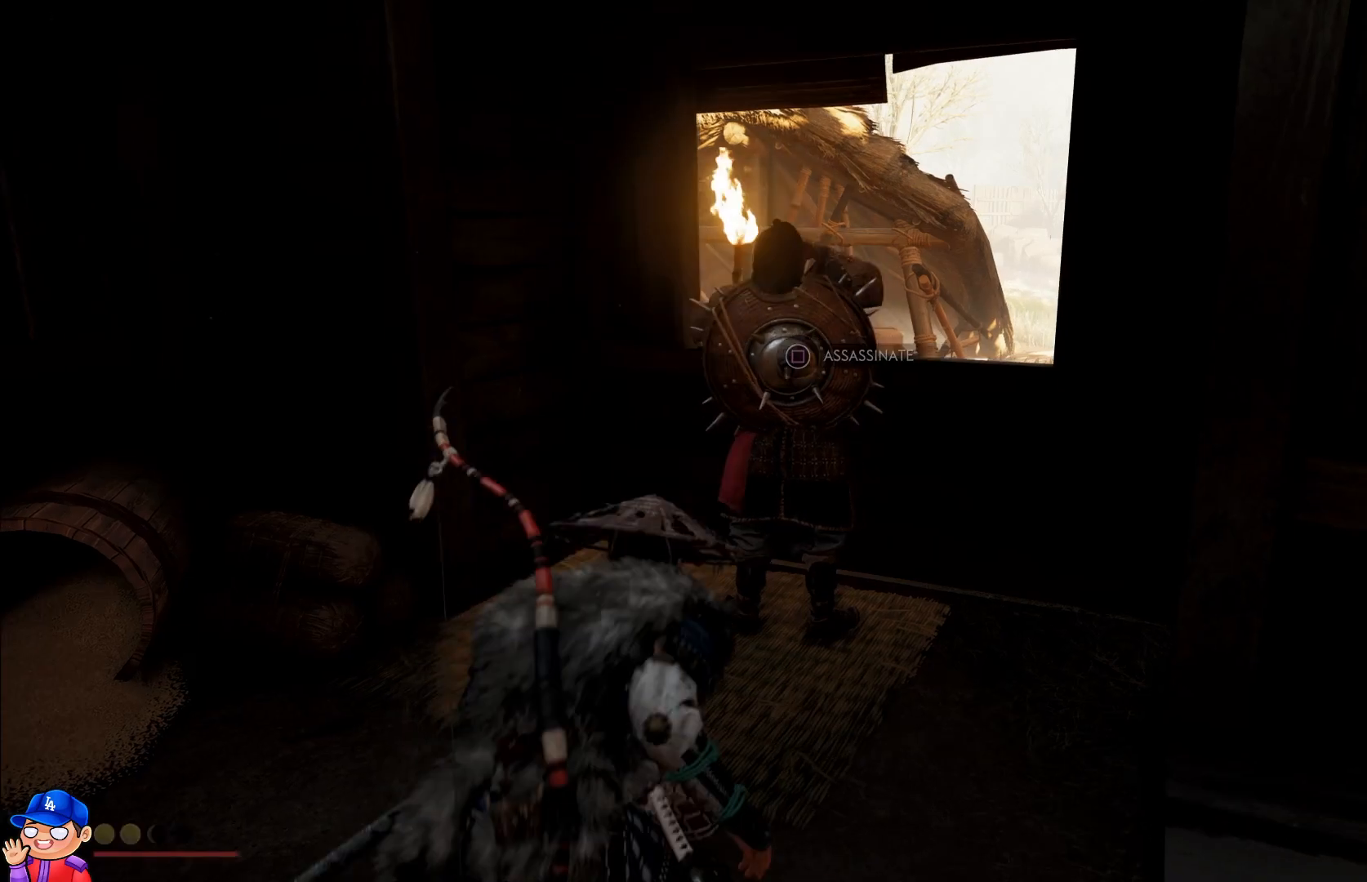
{"buttons": [], "left_stick": "center", "right_stick": "center", "events": []}
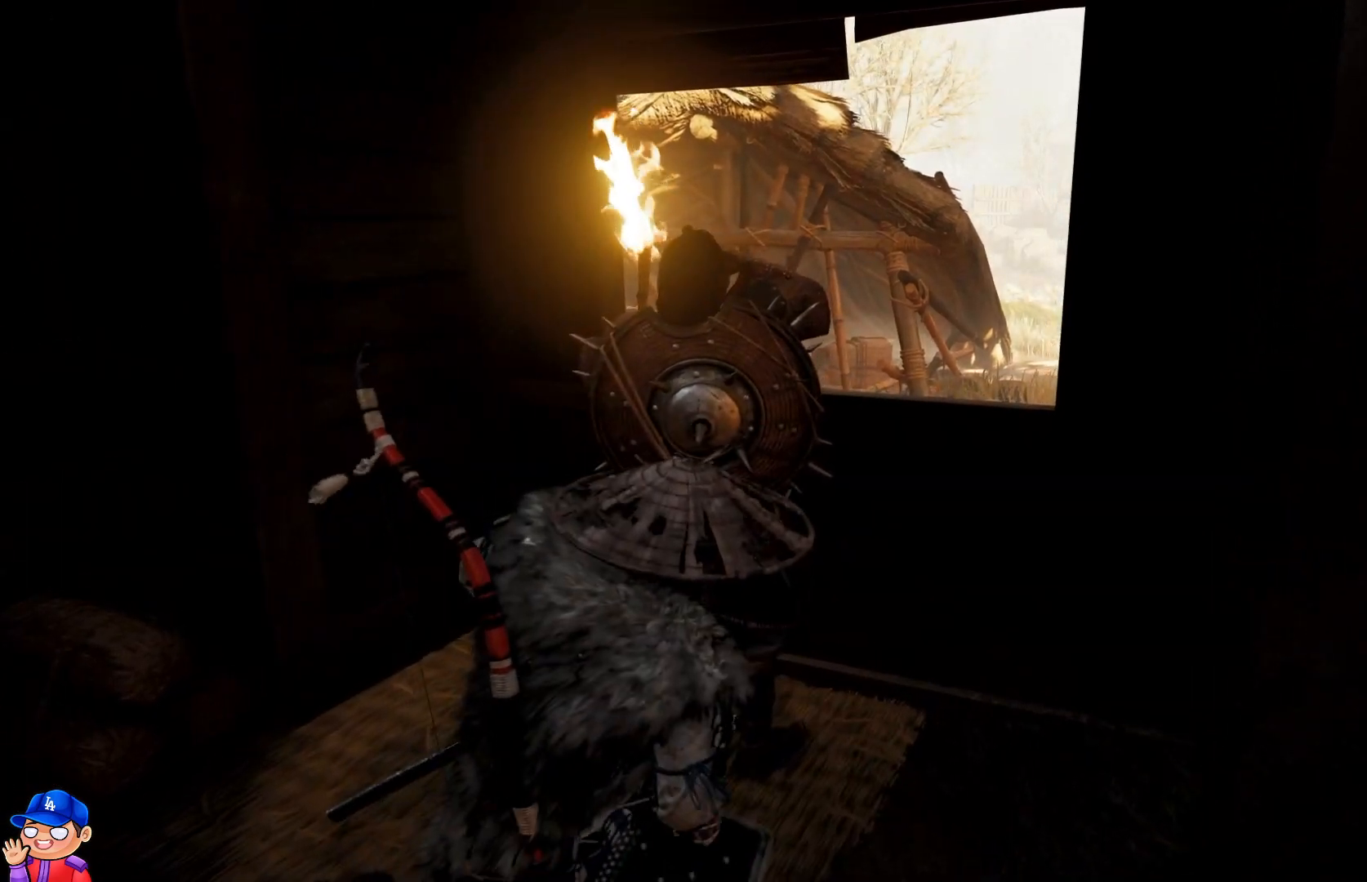
{"buttons": [], "left_stick": "center", "right_stick": "center", "events": []}
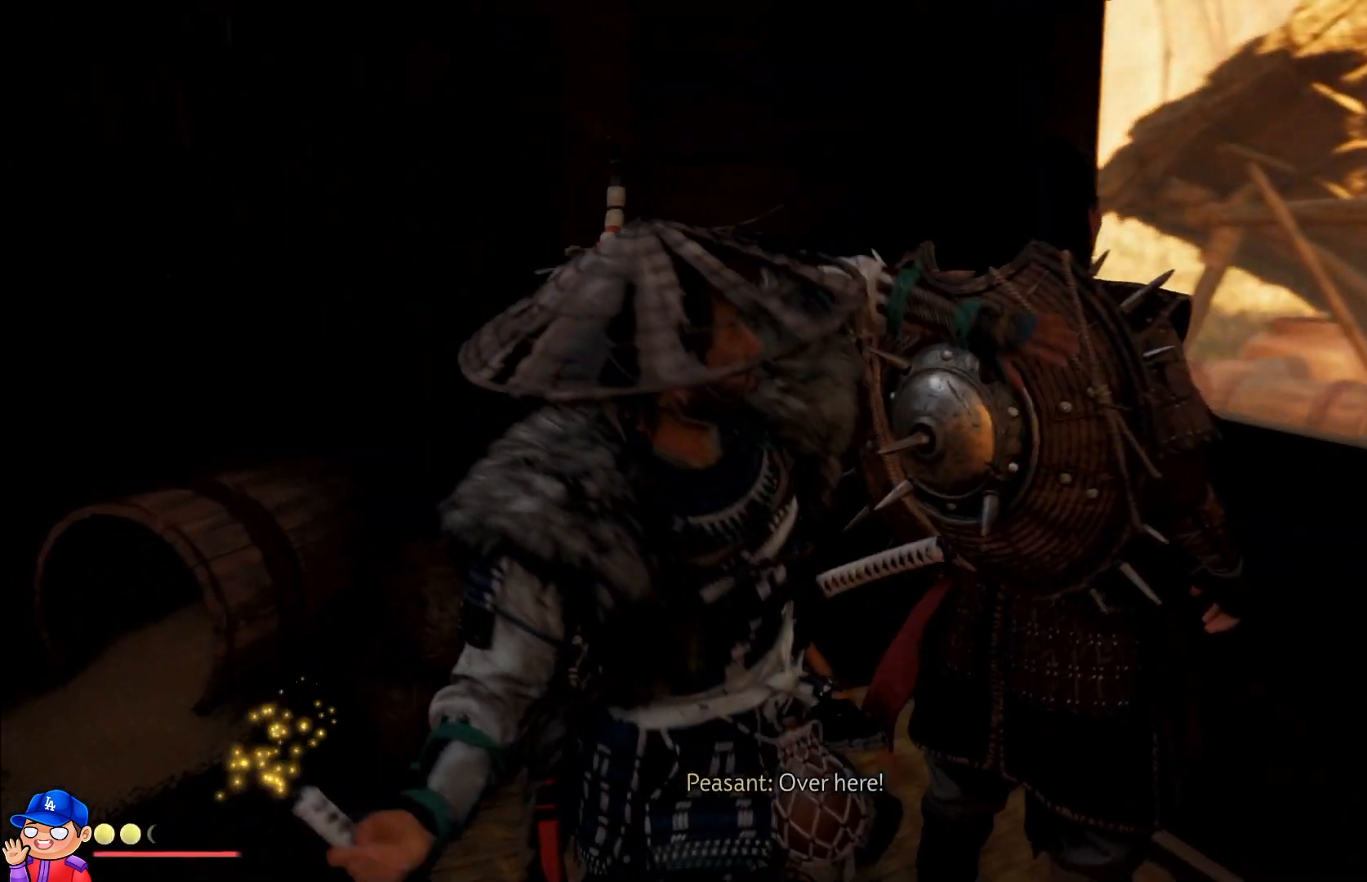
{"buttons": [], "left_stick": "center", "right_stick": "center", "events": []}
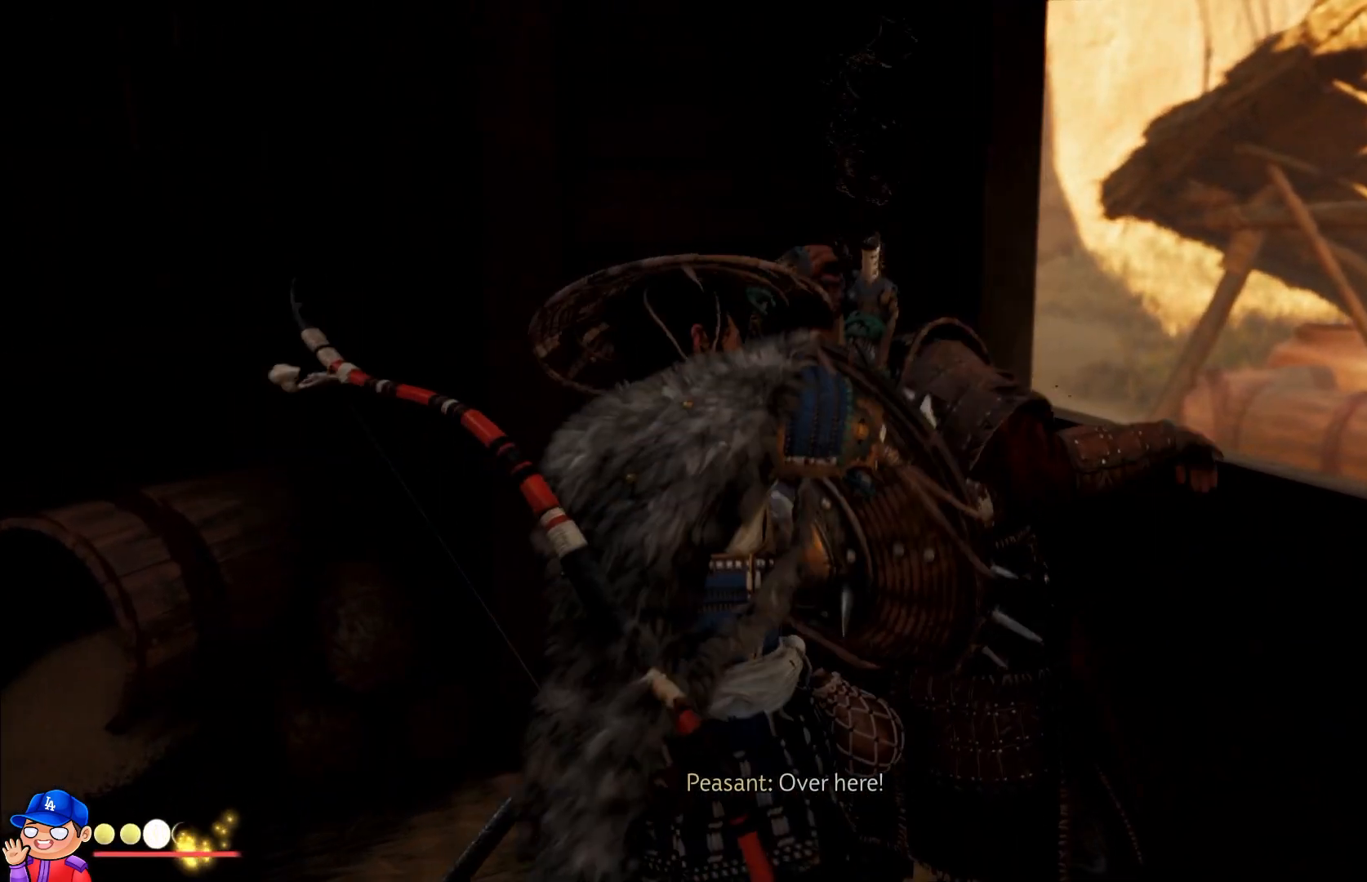
{"buttons": [], "left_stick": "center", "right_stick": "center", "events": []}
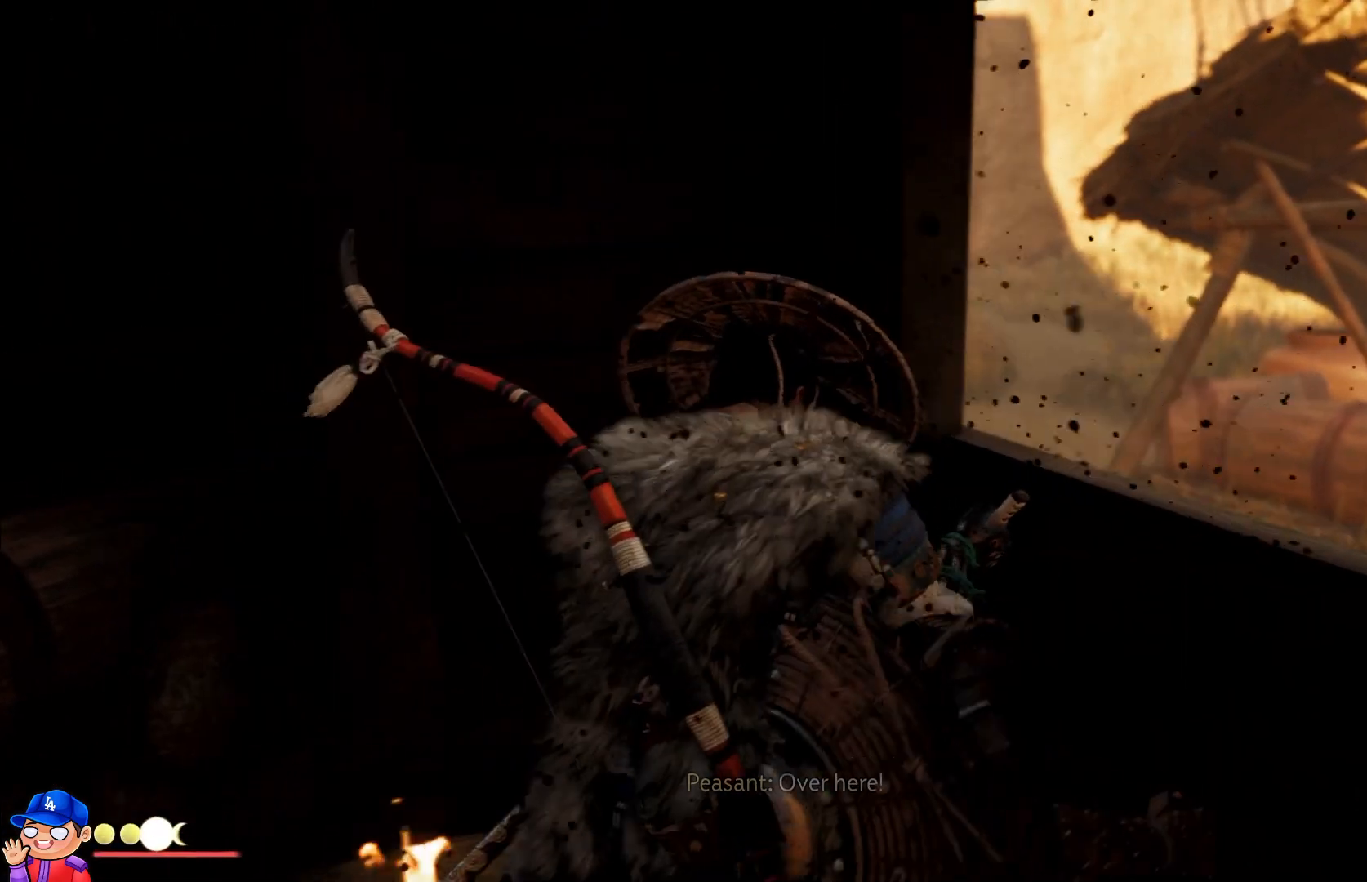
{"buttons": [], "left_stick": "center", "right_stick": "center", "events": []}
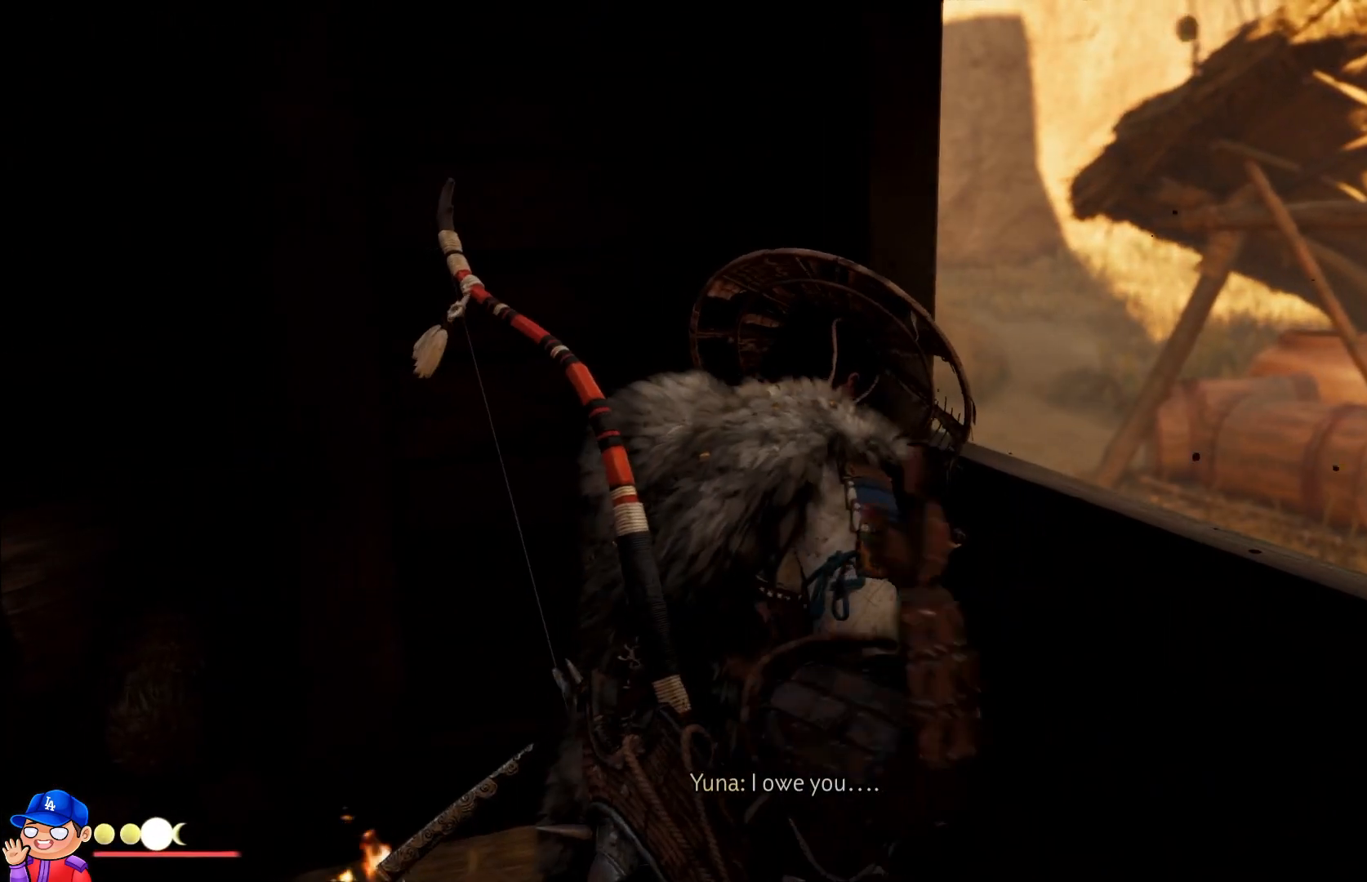
{"buttons": [], "left_stick": "center", "right_stick": "center", "events": []}
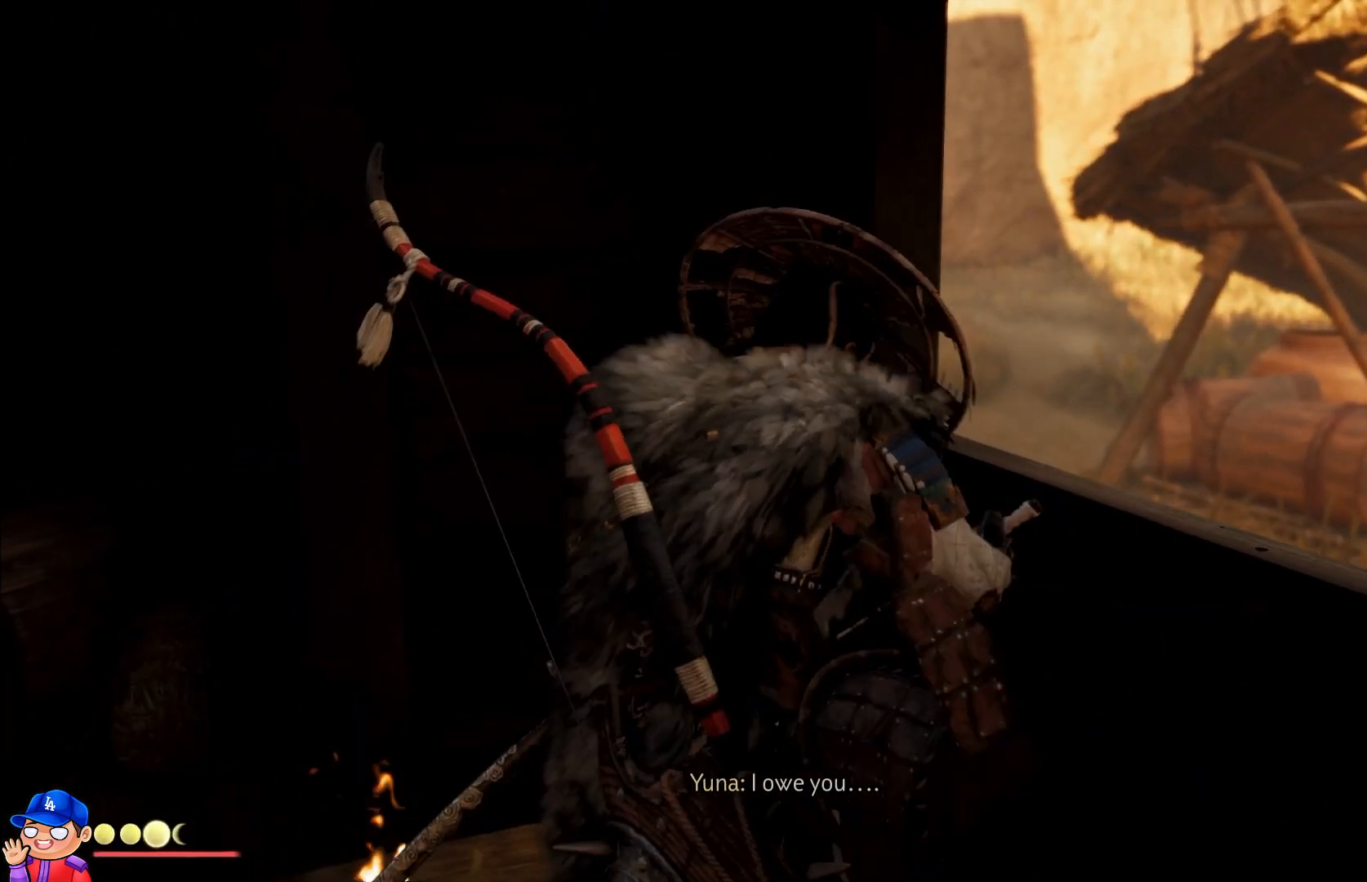
{"buttons": [], "left_stick": "center", "right_stick": "center", "events": []}
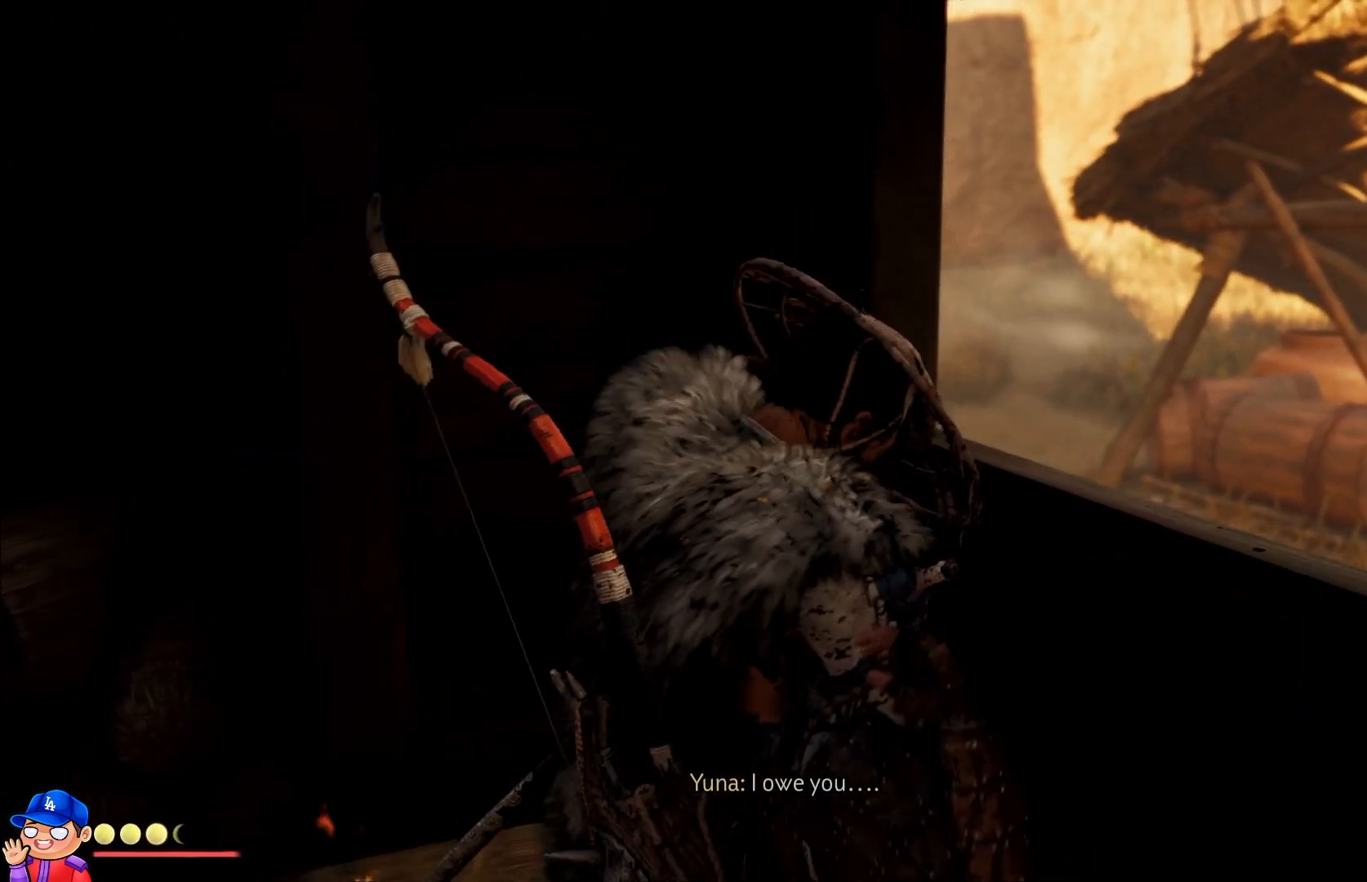
{"buttons": [], "left_stick": "center", "right_stick": "center", "events": []}
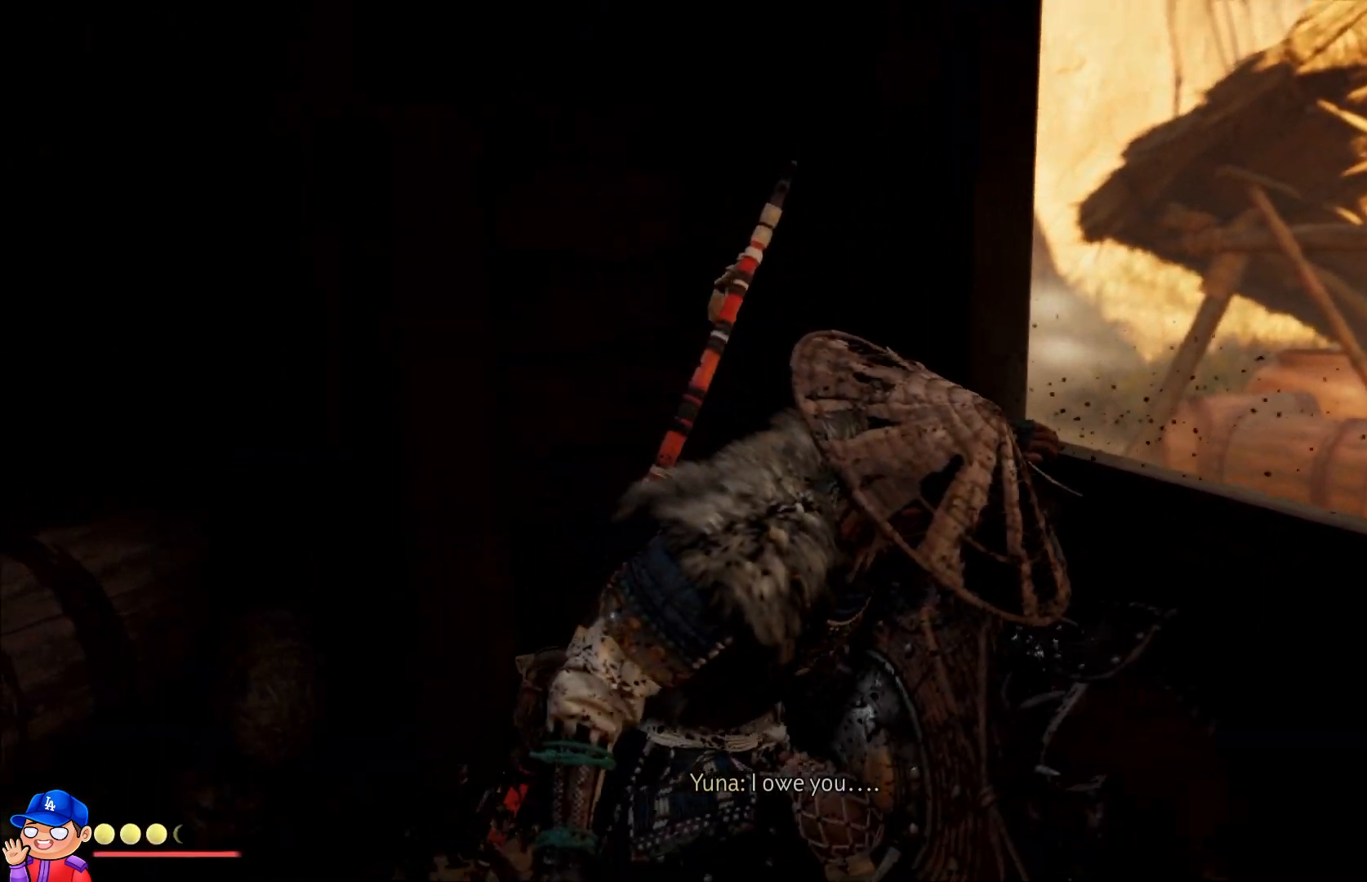
{"buttons": [], "left_stick": "center", "right_stick": "center", "events": []}
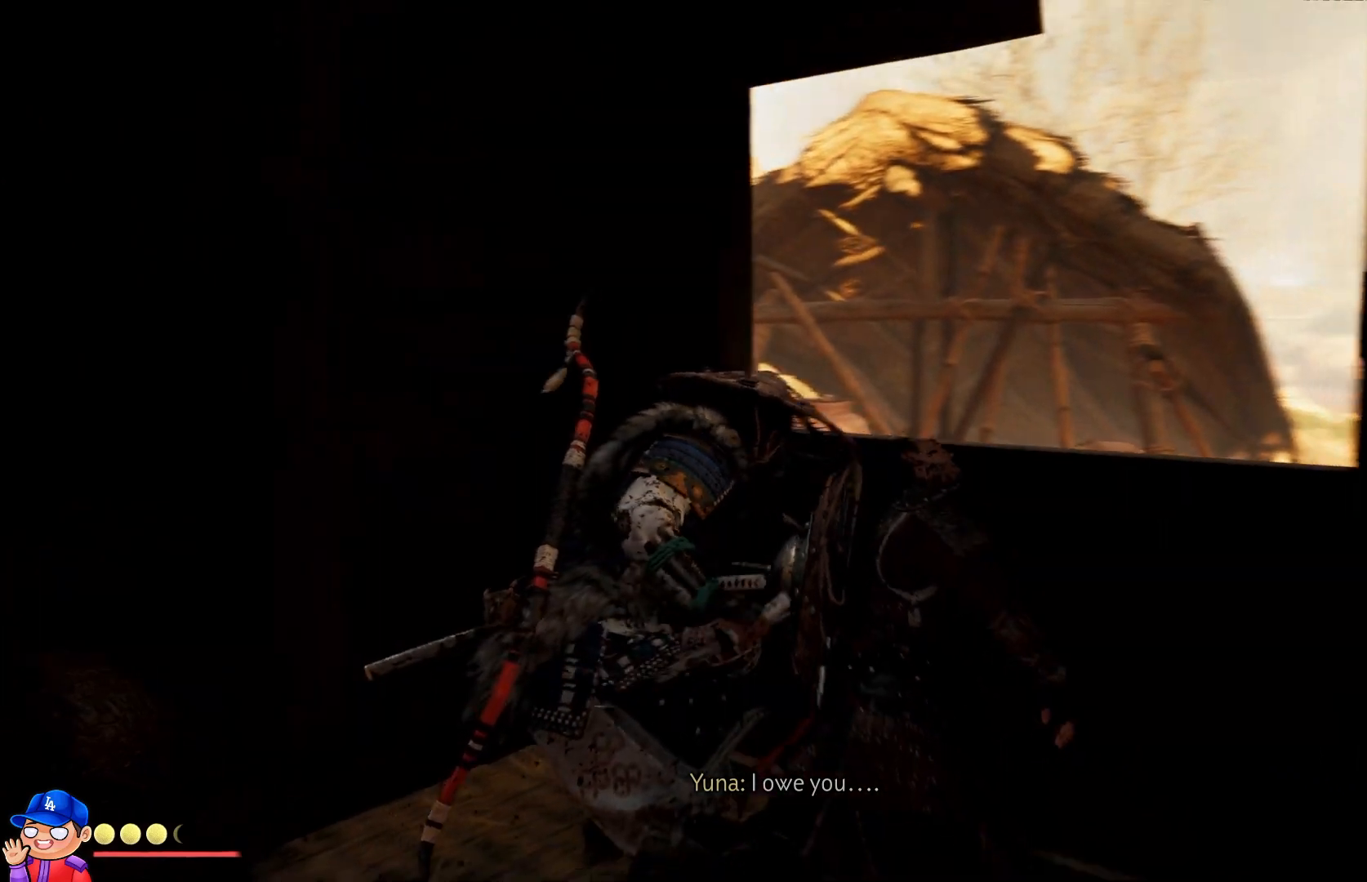
{"buttons": [], "left_stick": "down-right", "right_stick": "right", "events": [[400, "right_stick", "right"], [467, "left_stick", "down-right"]]}
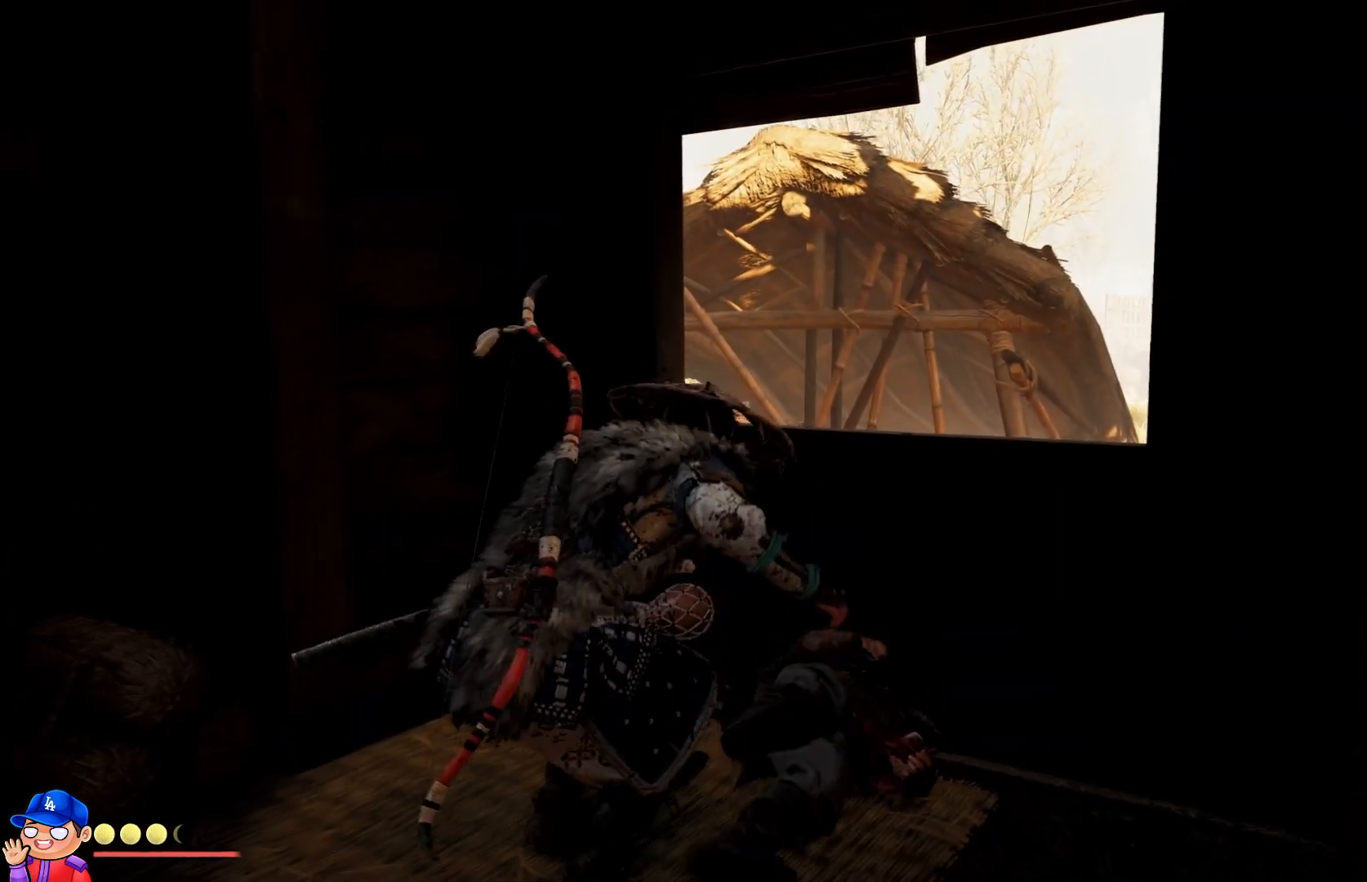
{"buttons": [], "left_stick": "down-right", "right_stick": "right", "events": []}
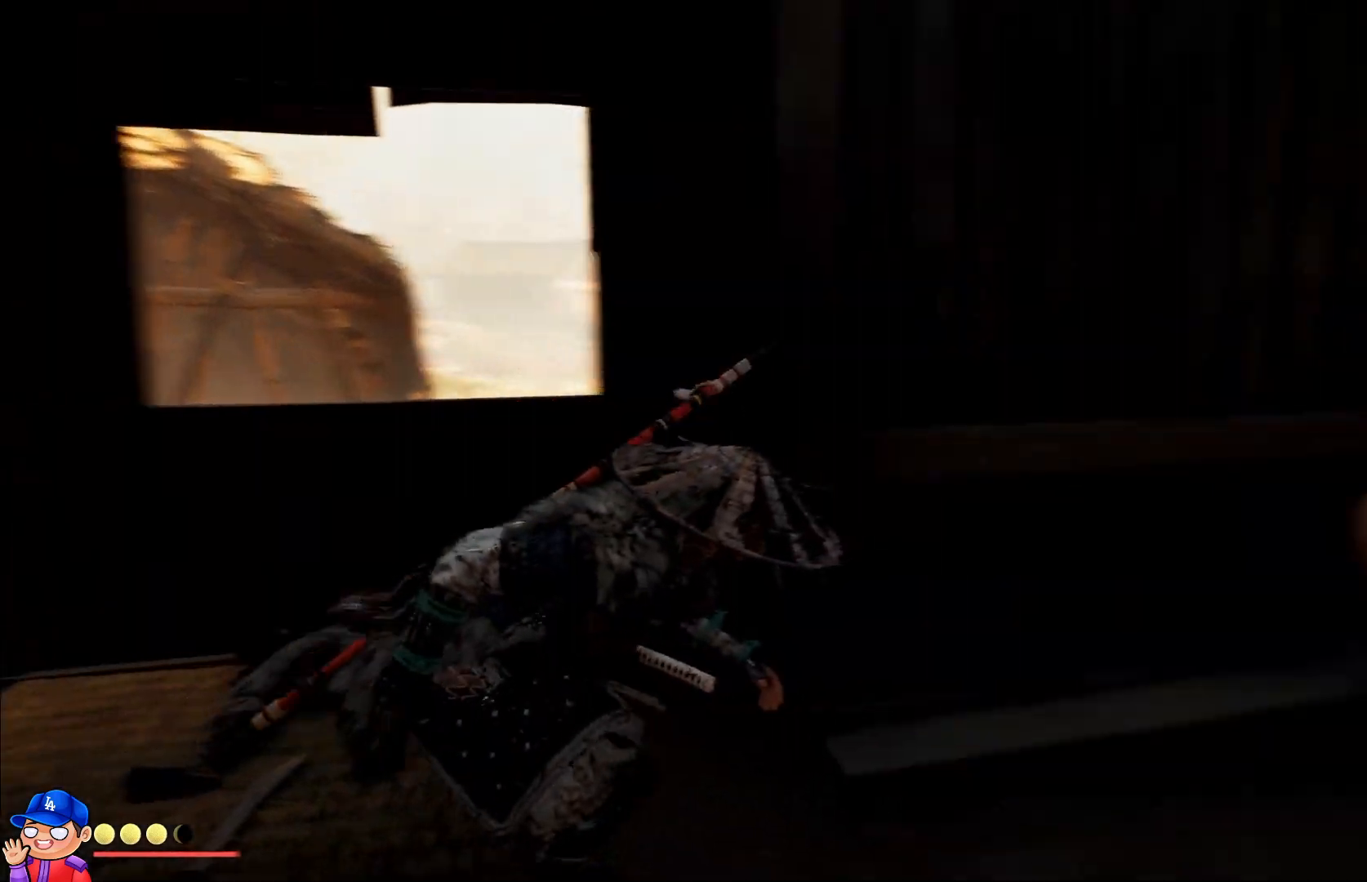
{"buttons": [], "left_stick": "up", "right_stick": "center", "events": [[200, "left_stick", "up-right"], [283, "left_stick", "up"], [350, "right_stick", "center"]]}
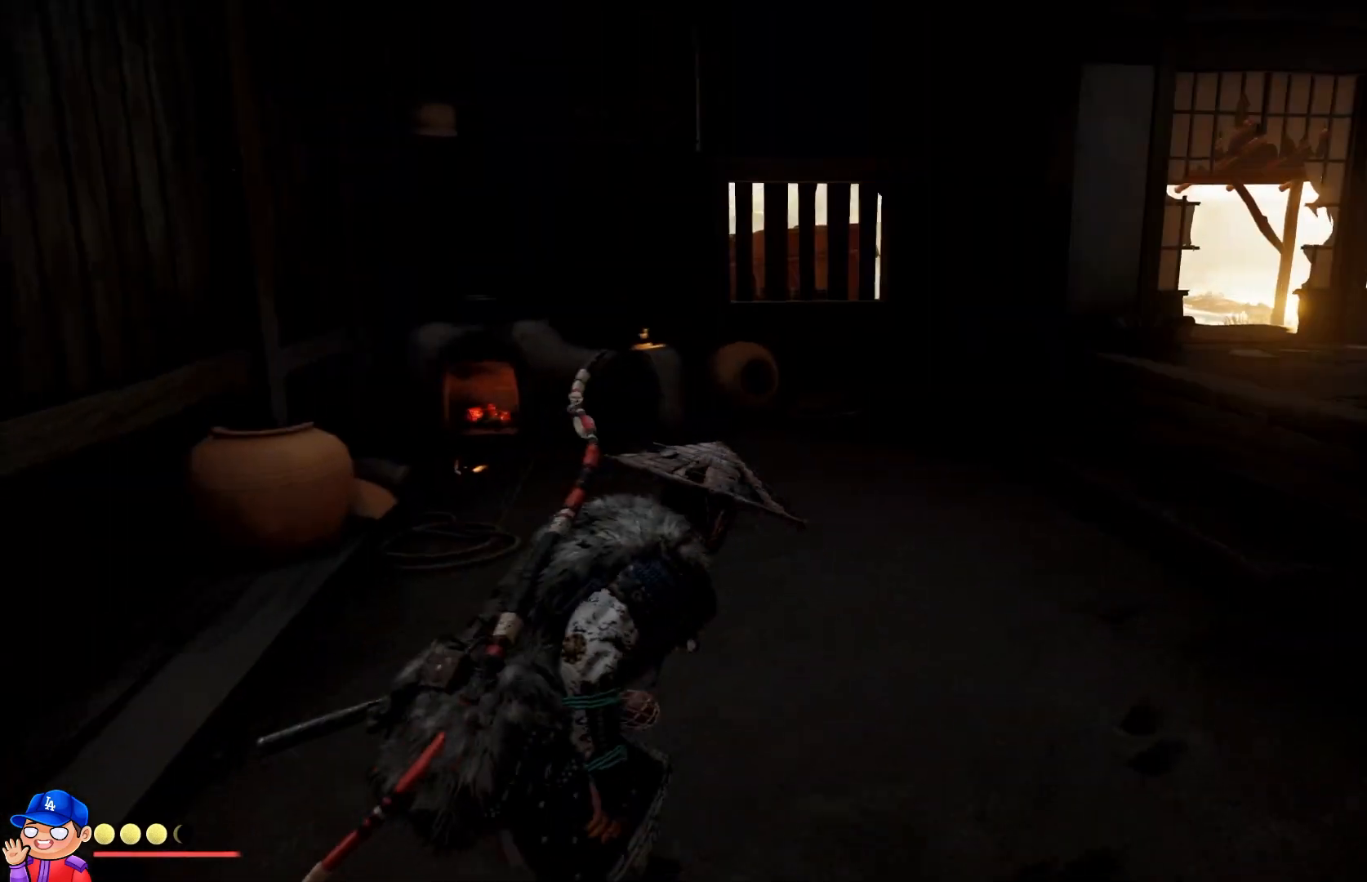
{"buttons": [], "left_stick": "up", "right_stick": "center", "events": []}
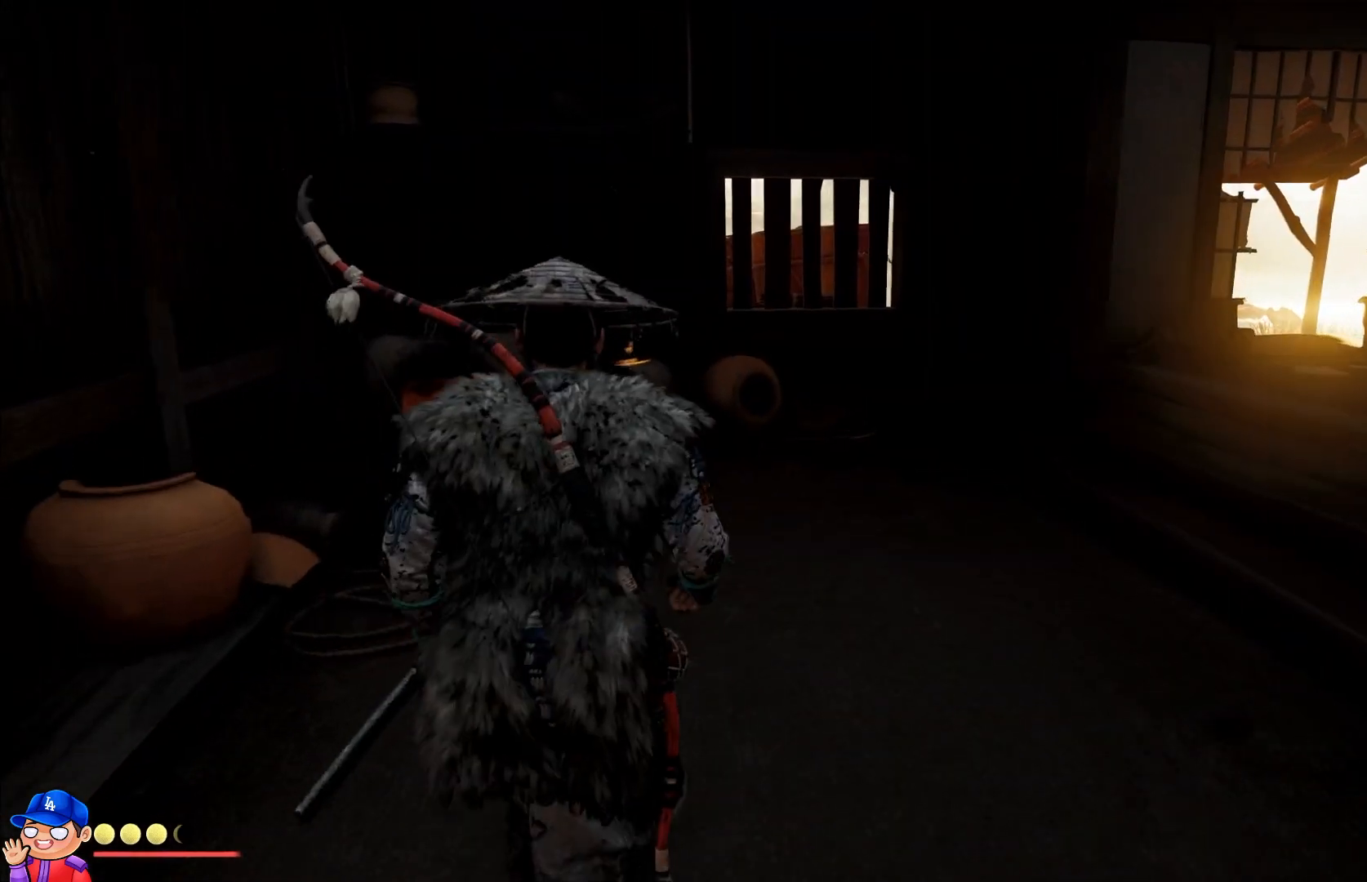
{"buttons": [], "left_stick": "up", "right_stick": "right", "events": [[33, "right_stick", "right"], [383, "right_stick", "center"], [500, "right_stick", "right"]]}
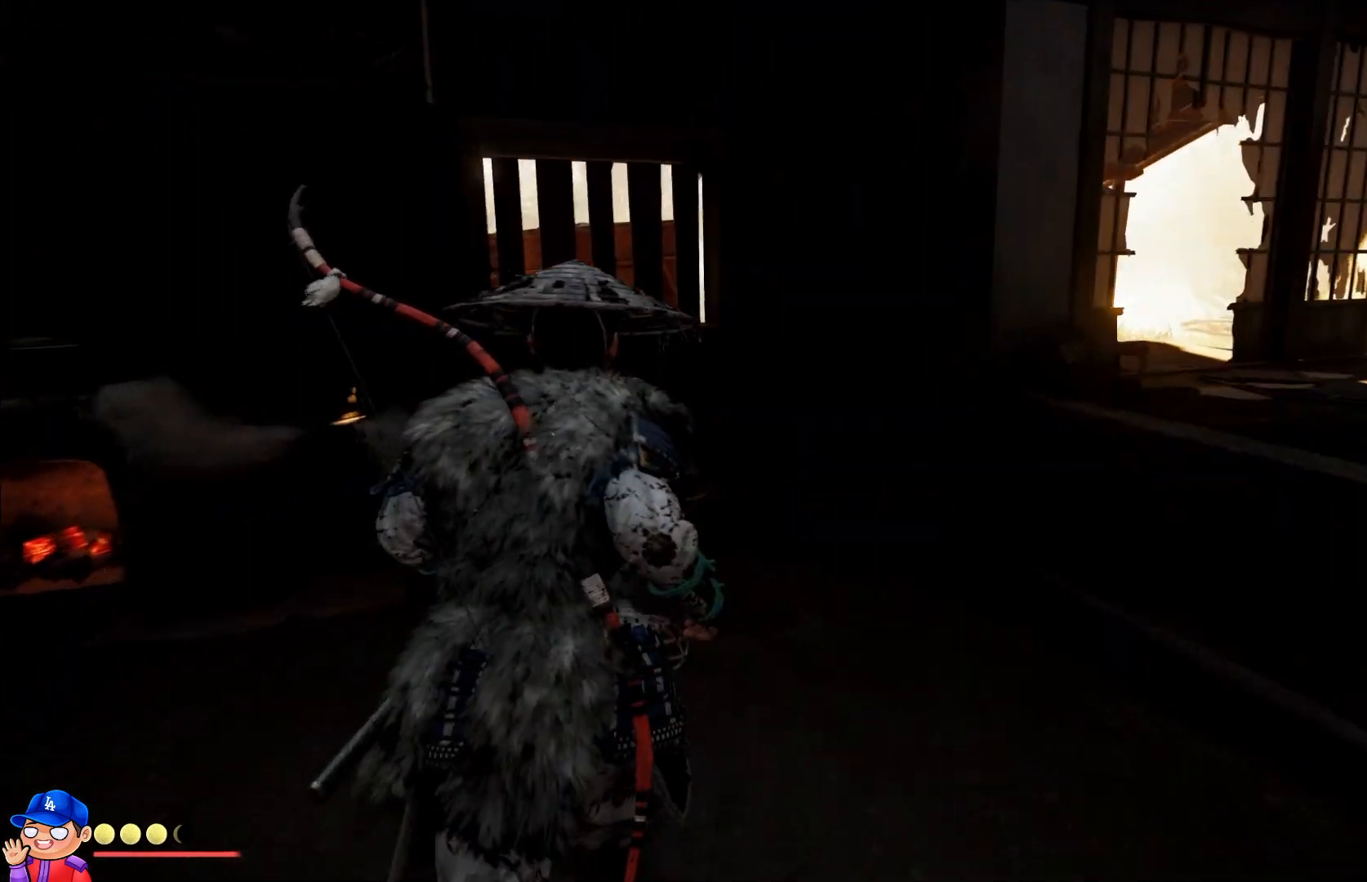
{"buttons": [], "left_stick": "up-right", "right_stick": "right", "events": [[83, "left_stick", "up-right"]]}
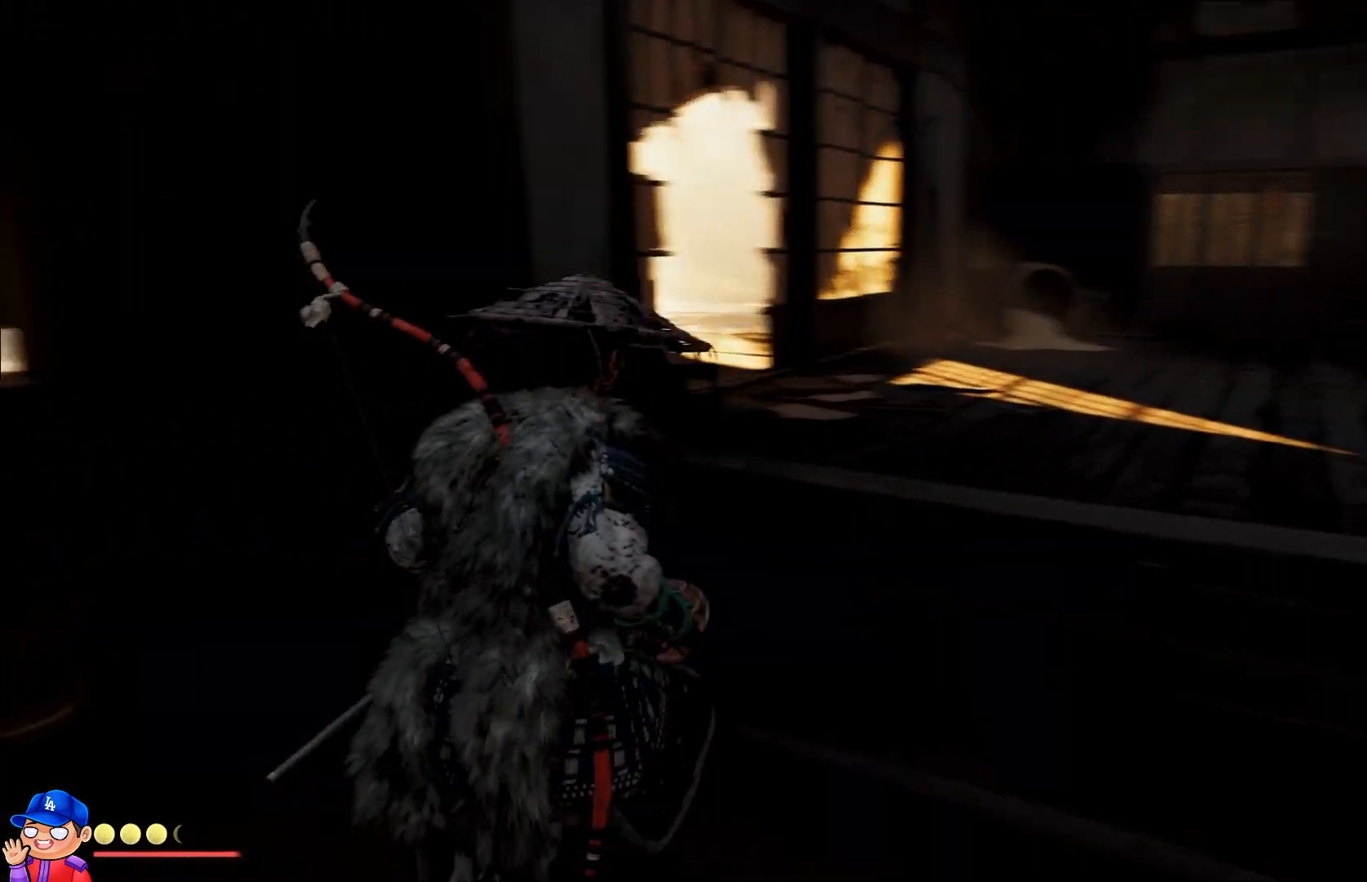
{"buttons": [], "left_stick": "up-right", "right_stick": "right", "events": []}
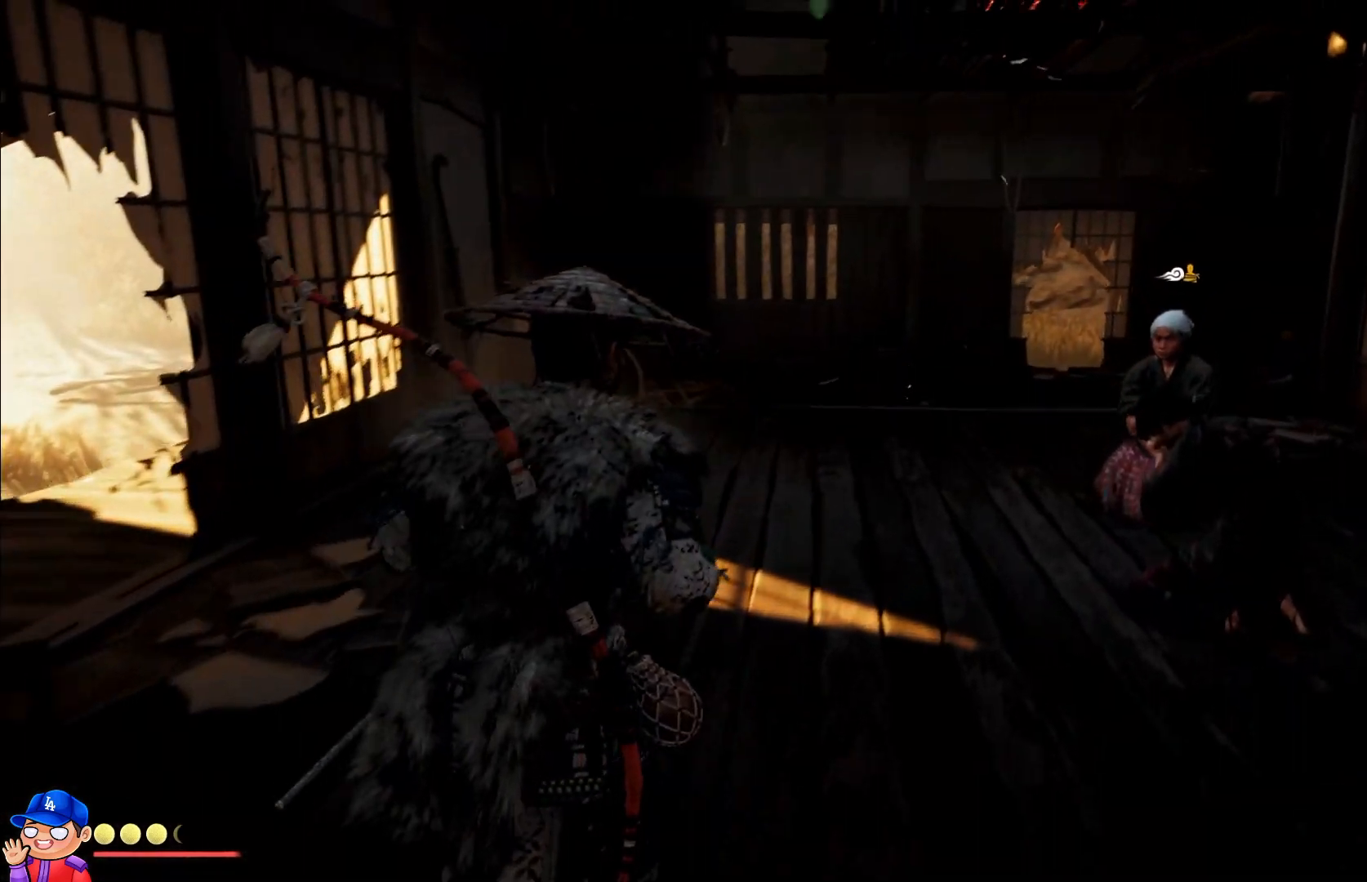
{"buttons": [], "left_stick": "up-right", "right_stick": "center", "events": [[250, "right_stick", "center"]]}
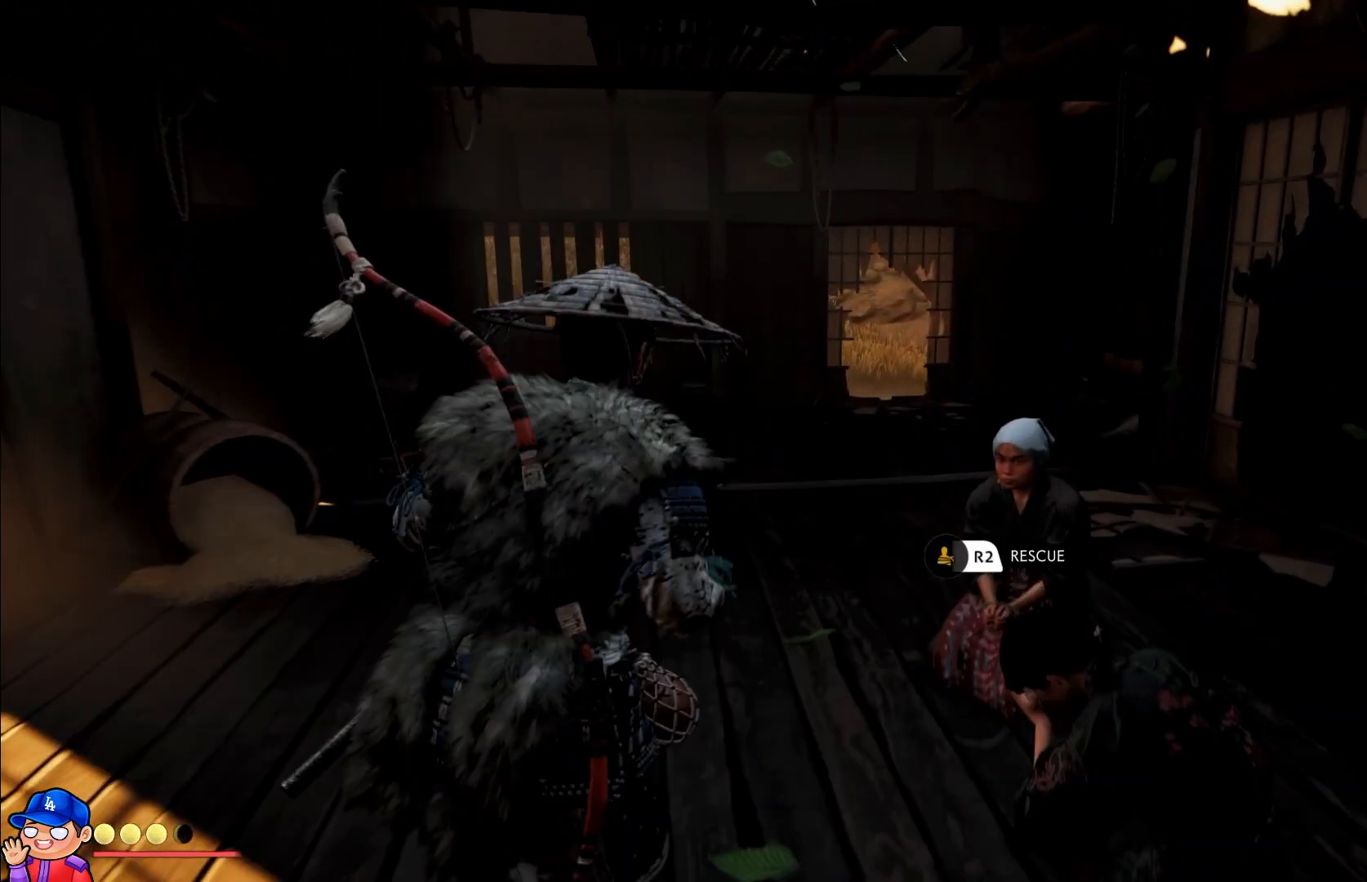
{"buttons": [], "left_stick": "center", "right_stick": "center", "events": [[67, "R2", "down"], [100, "left_stick", "center"], [250, "R2", "up"]]}